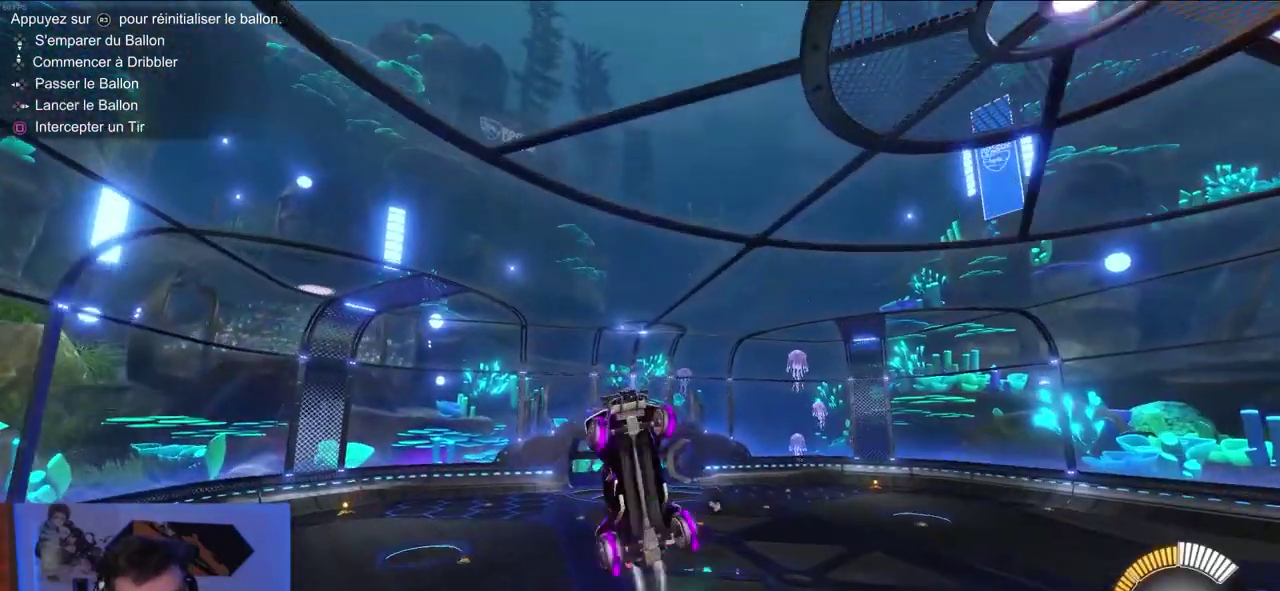
Gameplay with a controller (PlayStation layout); each line is a JSON object with the inputs held at the frame after it. "events" lists button and stick changes between this image and that frame as [ms after this image, input, new state], when the widget could be followed in between. Not read: L3 left_stick.
{"buttons": ["R1"], "right_stick": "center", "events": [[133, "CIRCLE", "up"], [267, "CIRCLE", "down"], [450, "CIRCLE", "up"]]}
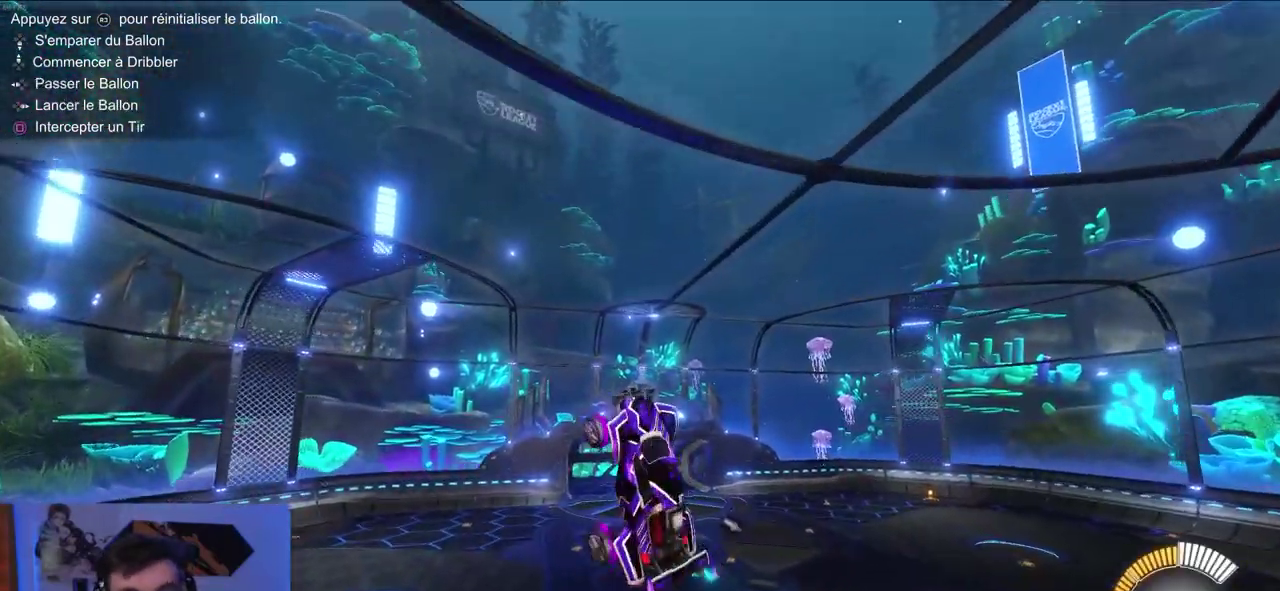
{"buttons": ["R1"], "right_stick": "center", "events": [[167, "CIRCLE", "down"], [400, "CIRCLE", "up"]]}
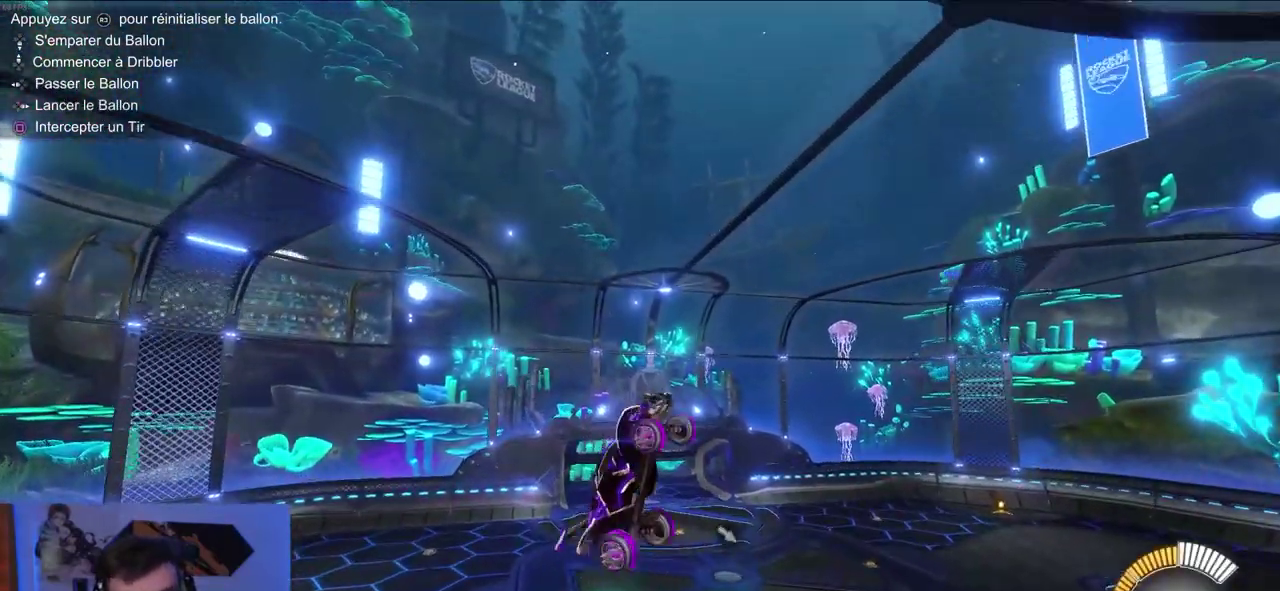
{"buttons": ["R1"], "right_stick": "center", "events": [[83, "CIRCLE", "down"], [433, "CIRCLE", "up"]]}
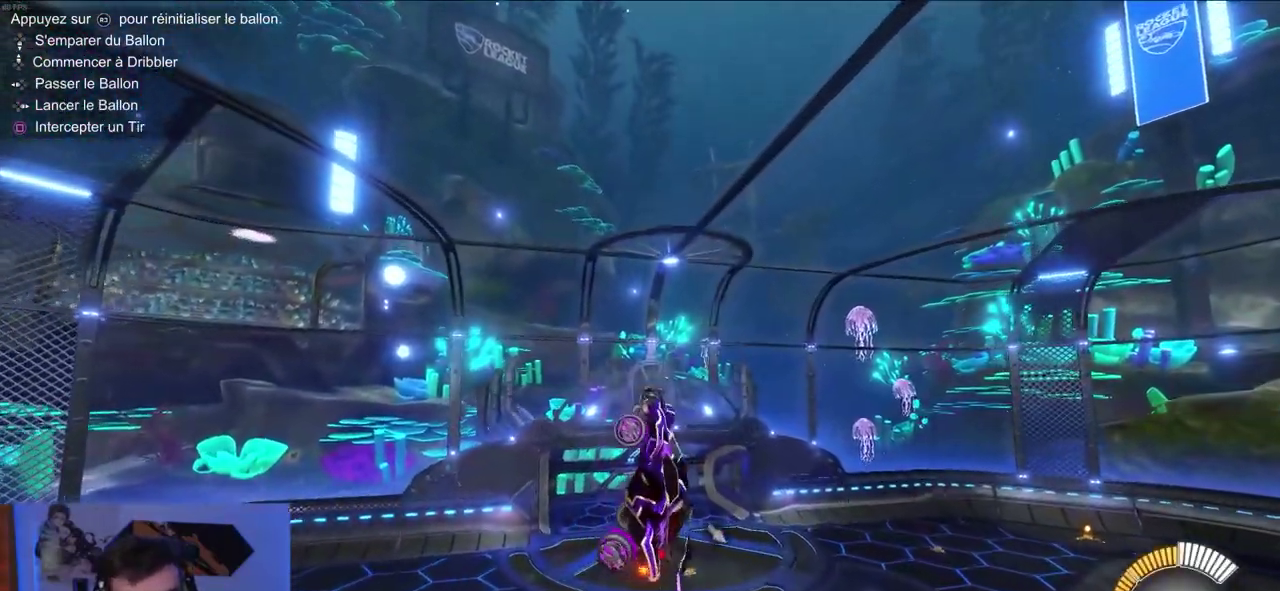
{"buttons": ["CIRCLE", "R1"], "right_stick": "center", "events": [[500, "CIRCLE", "down"]]}
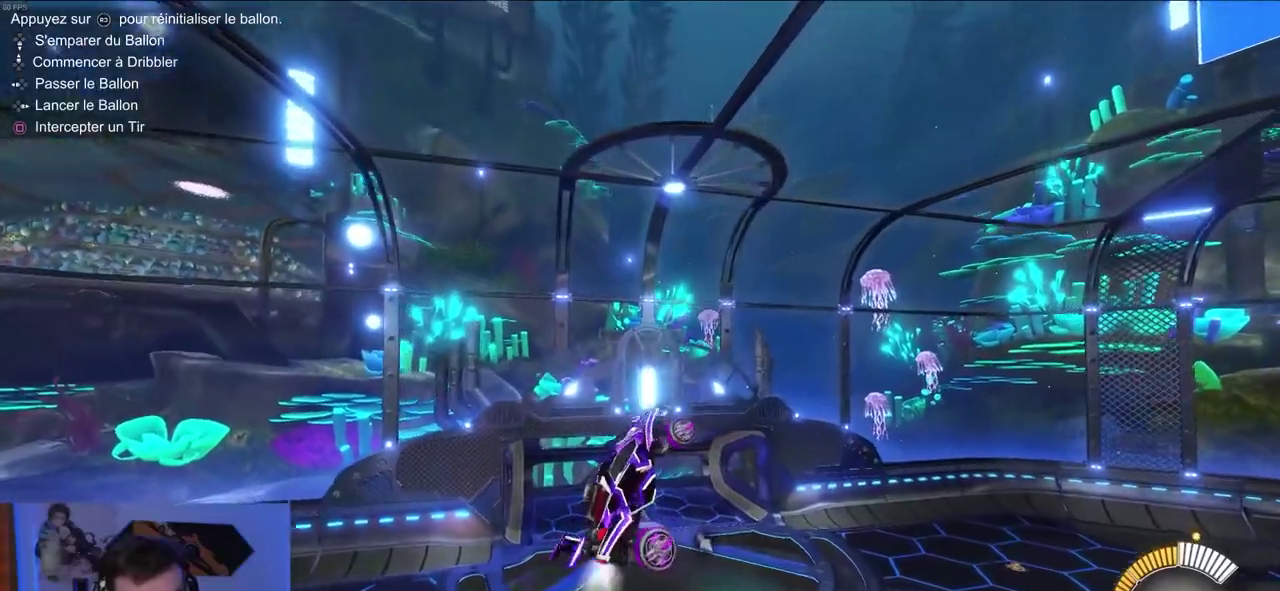
{"buttons": ["R1"], "right_stick": "center", "events": [[450, "CIRCLE", "up"]]}
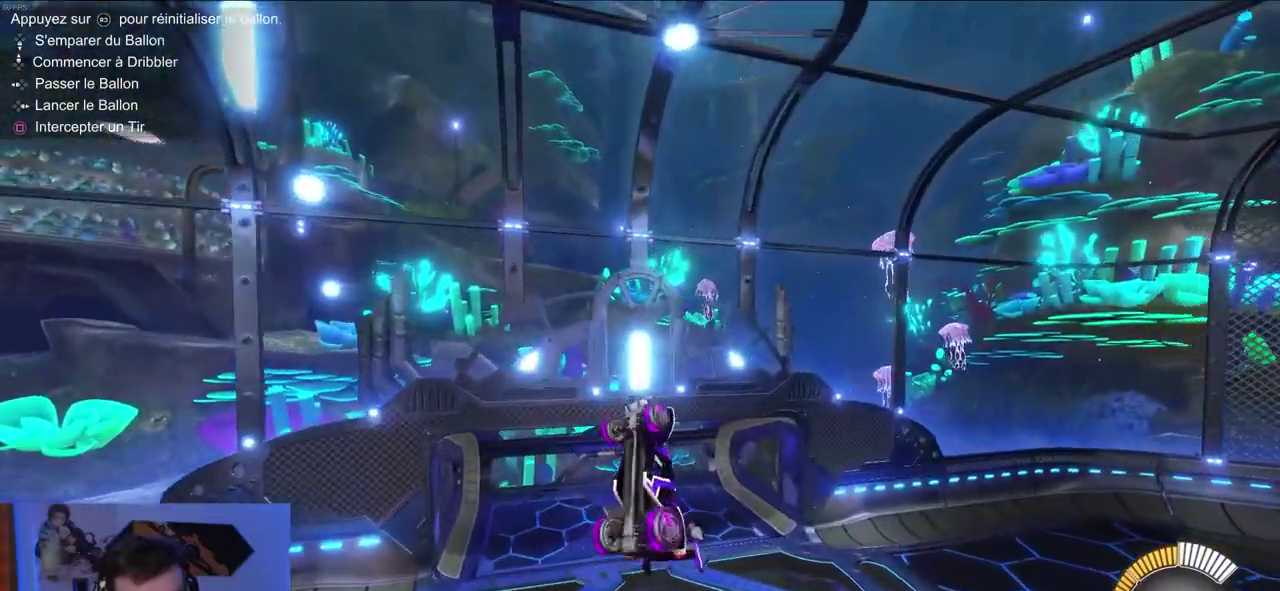
{"buttons": ["R1"], "right_stick": "center", "events": [[300, "CIRCLE", "down"], [367, "CIRCLE", "up"]]}
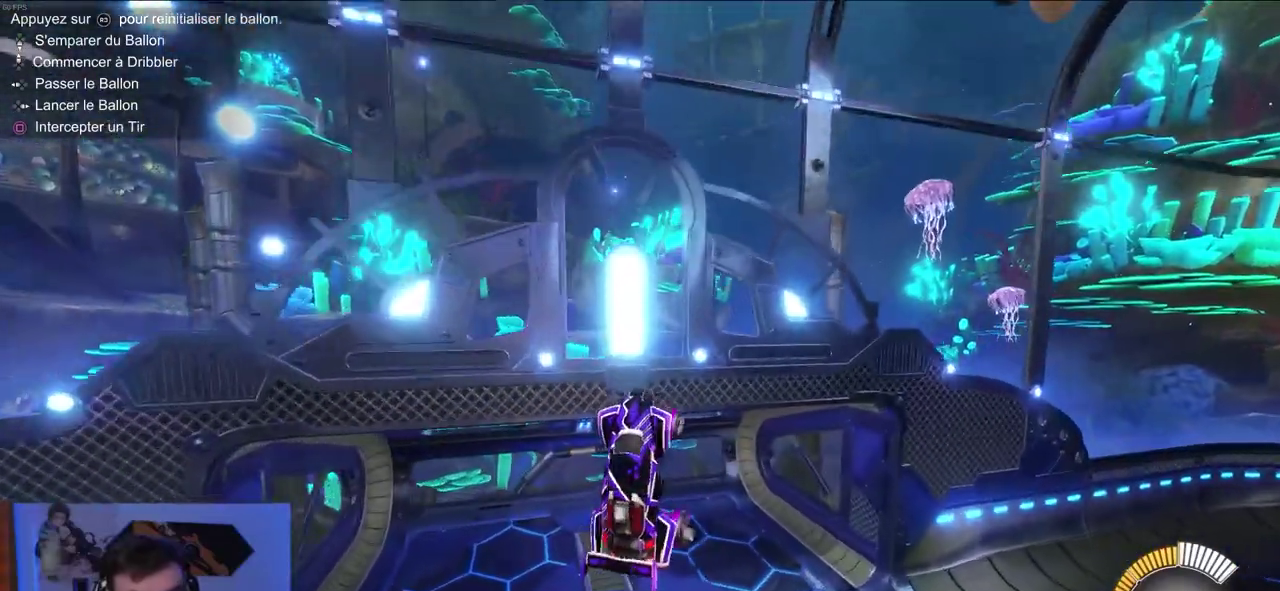
{"buttons": [], "right_stick": "center", "events": [[500, "R1", "up"]]}
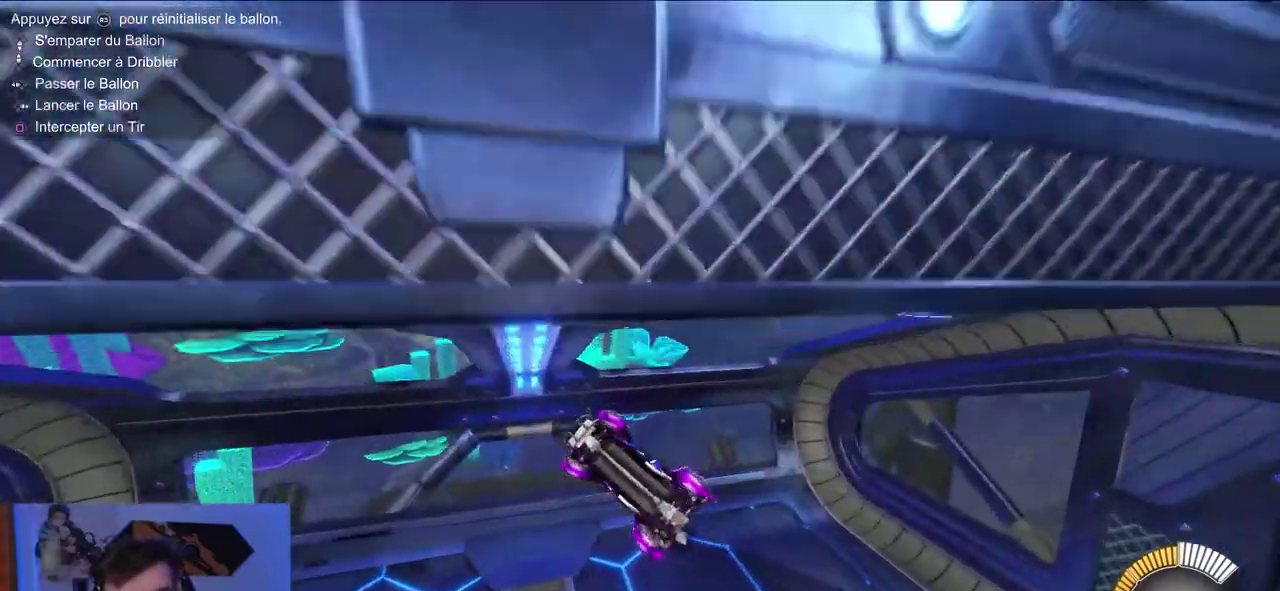
{"buttons": ["R2"], "right_stick": "center", "events": [[433, "R2", "down"]]}
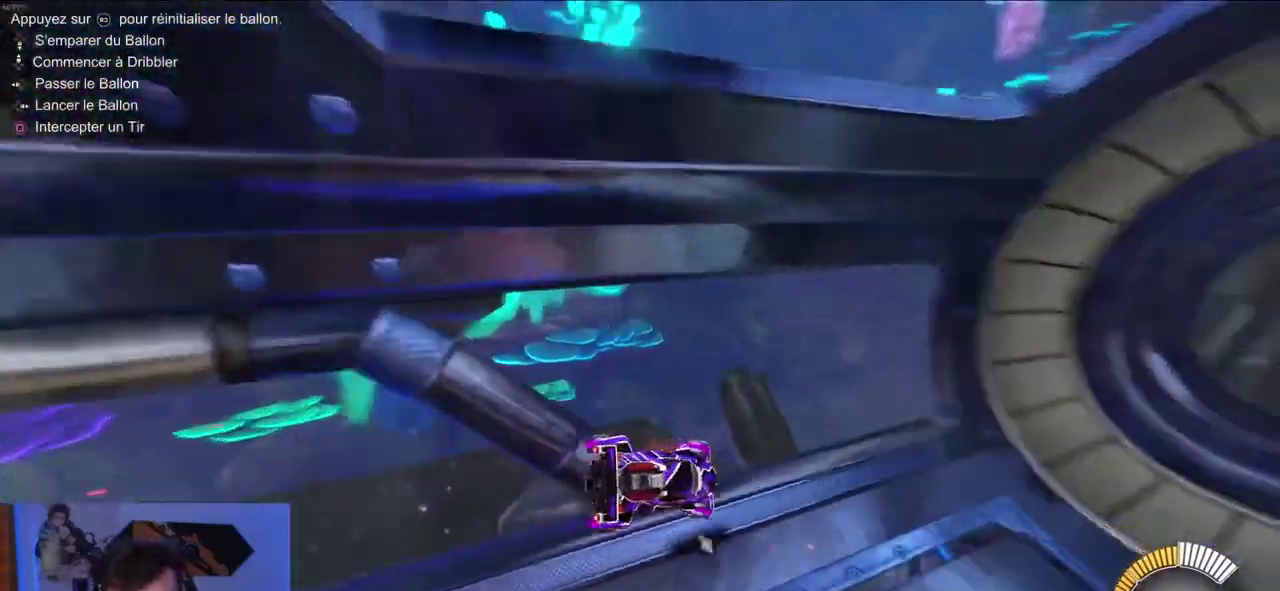
{"buttons": ["R2"], "right_stick": "center", "events": [[133, "L1", "down"], [217, "L1", "up"]]}
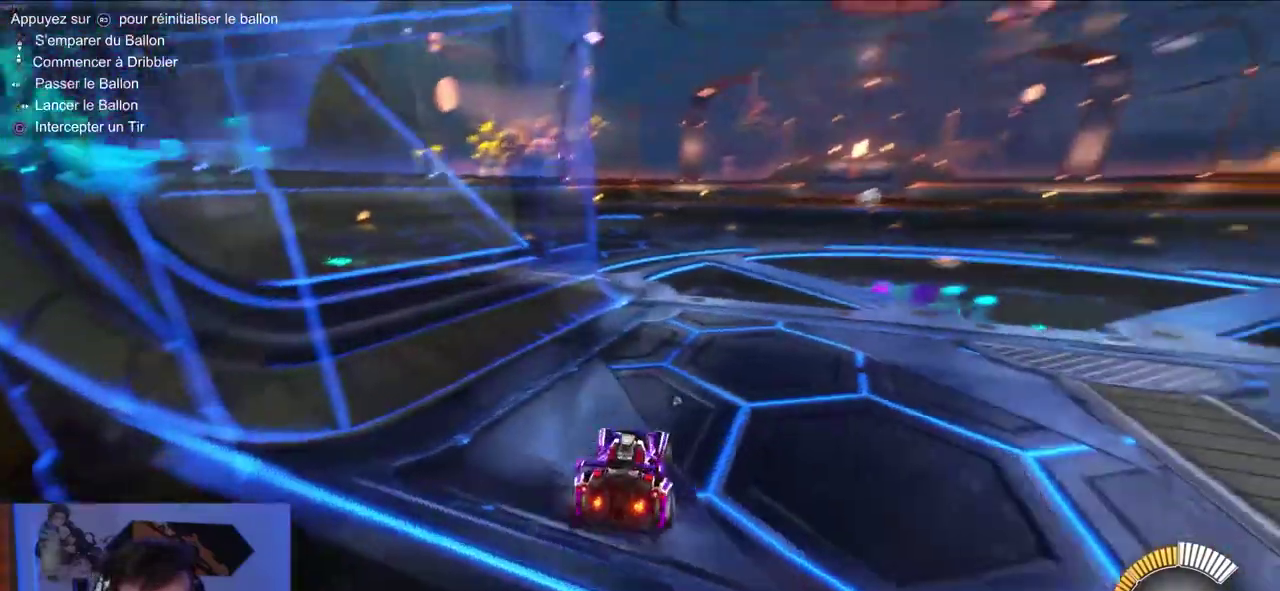
{"buttons": [], "right_stick": "center", "events": [[83, "R2", "up"]]}
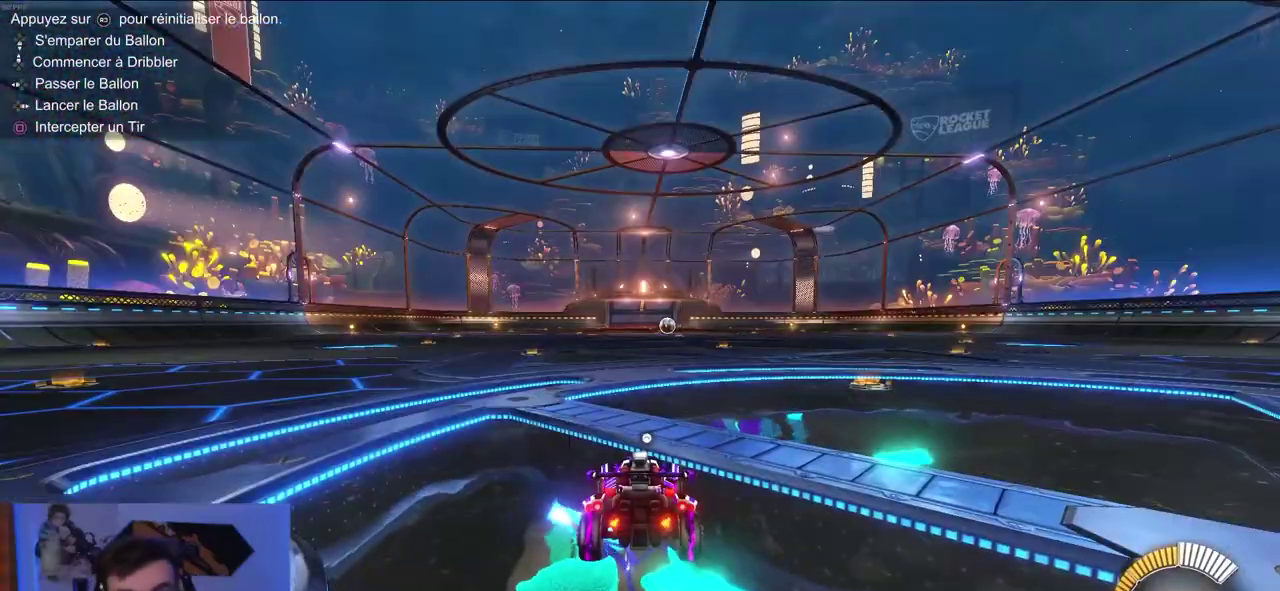
{"buttons": [], "right_stick": "center", "events": []}
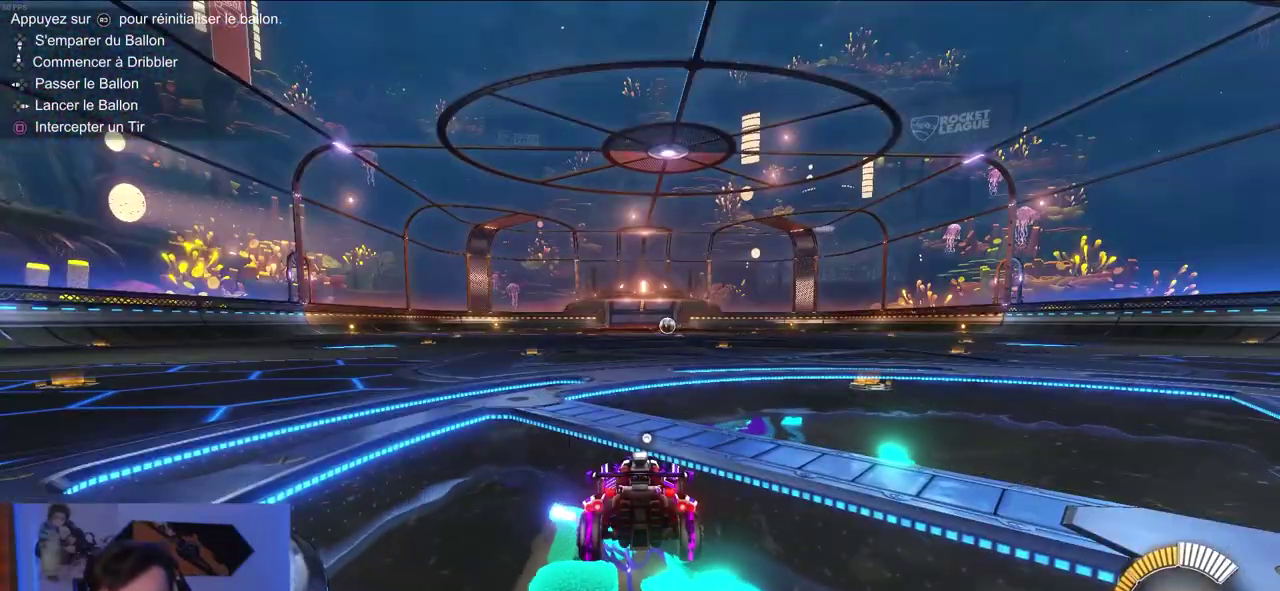
{"buttons": ["R2"], "right_stick": "center", "events": [[150, "R2", "down"]]}
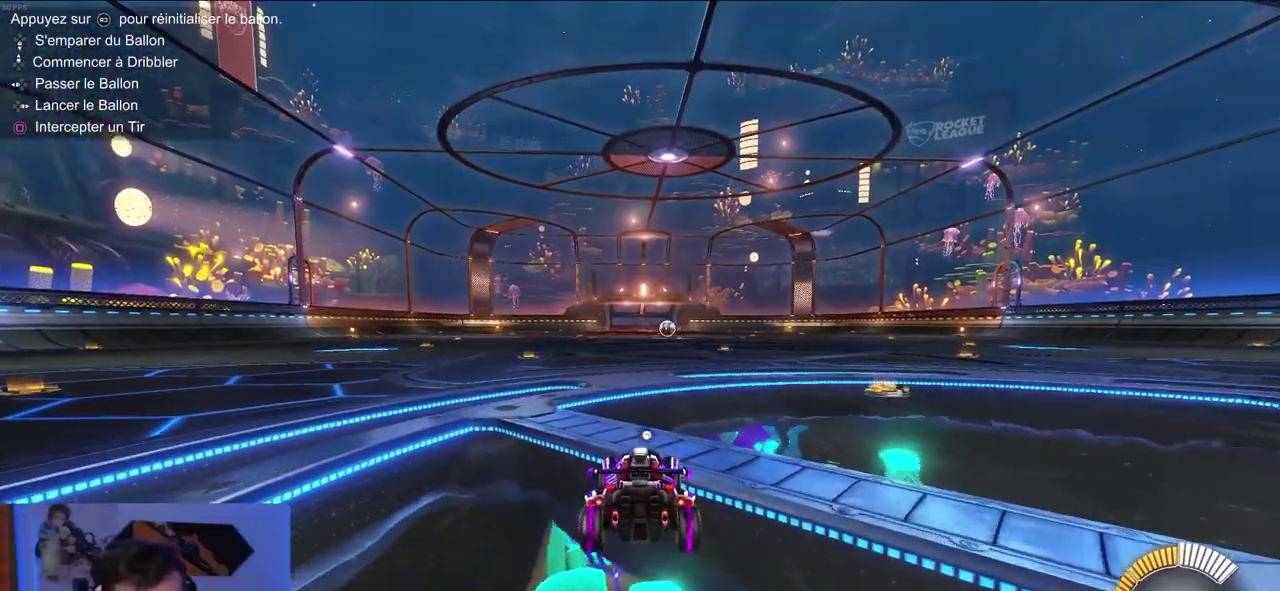
{"buttons": ["R2"], "right_stick": "center", "events": []}